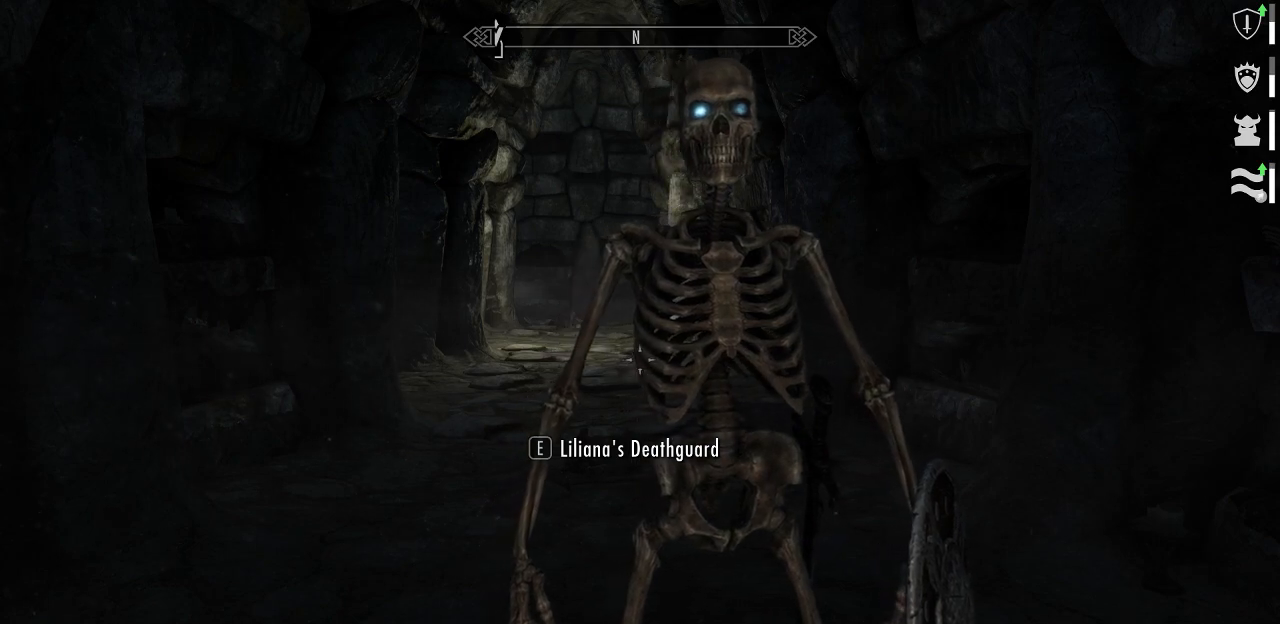
Gameplay with keyboard and mouse; each line is a JSON object with the keys and mouse buttons held at the frame after it. "events" lists presses ("down") and releases ("up") of "1", "2", "3", "4", "5", "a", "alt", "c", "caps_lock", "ctrl", "d", "e", "f", "g", "q", "r", "s", "shift", "space", "t", "tab", "v", "w", "x", "z", "mouse_left", "mouse_wheel" and "mouse_right" between this image and that frame as [ms after this image, input, new state], when the widget could be followed in between. "mouse_left", "mouse_wheel", "mouse_right" = the "left", "wheel", "right" buttons of the "mouse" list. No other keys are recorded. "wheel" means that the mouse wheel is clicked or scrolled. "mouse_move" is the direction in which the mouse moves at that frame (one of eight, or "still"), when it could be read.
{"keys": [], "mouse": [], "mouse_move": "still", "events": [[300, "q", "down"], [400, "q", "up"]]}
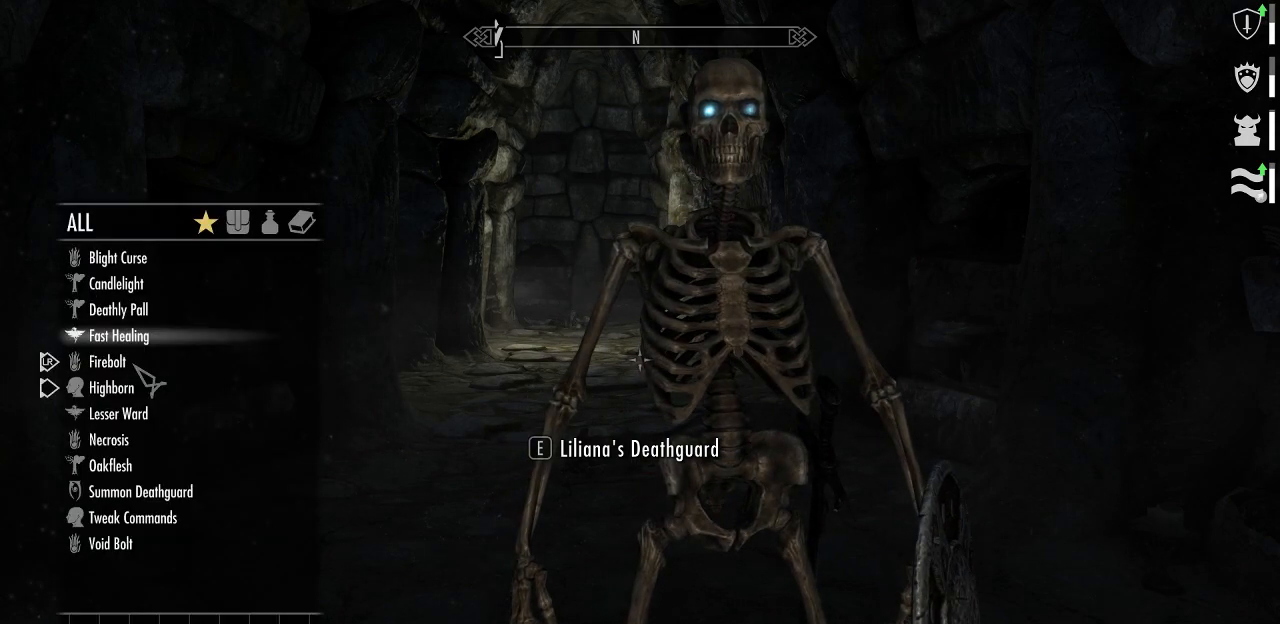
{"keys": [], "mouse": [], "mouse_move": "still", "events": []}
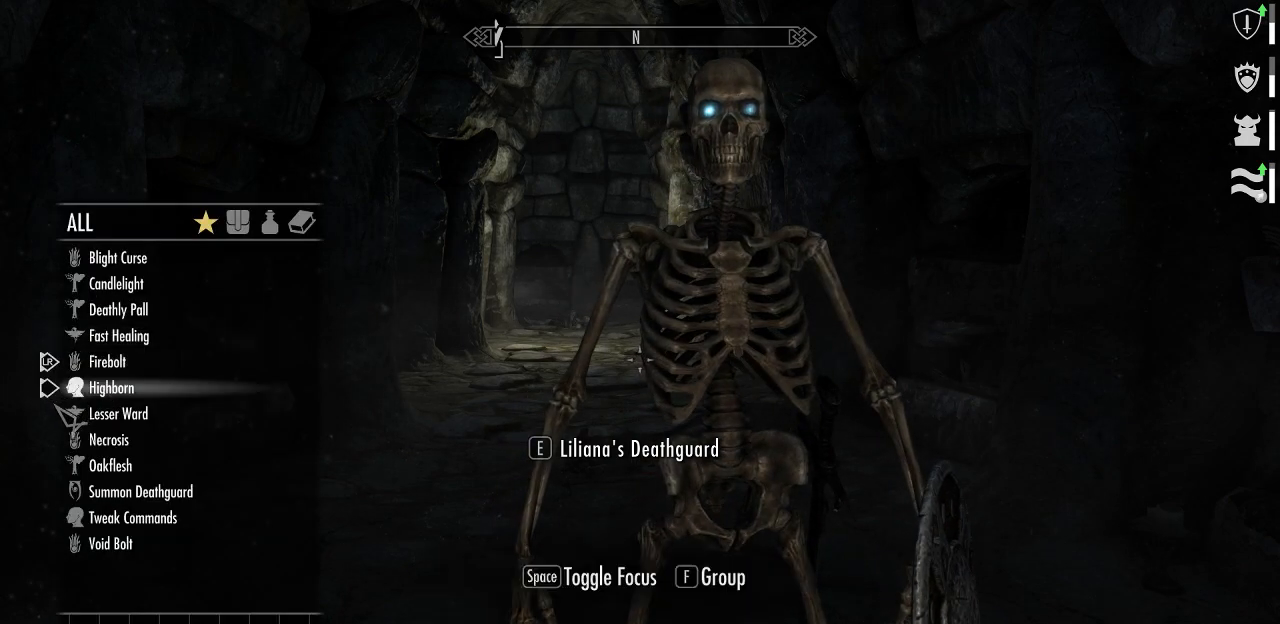
{"keys": [], "mouse": [], "mouse_move": "up-right", "events": []}
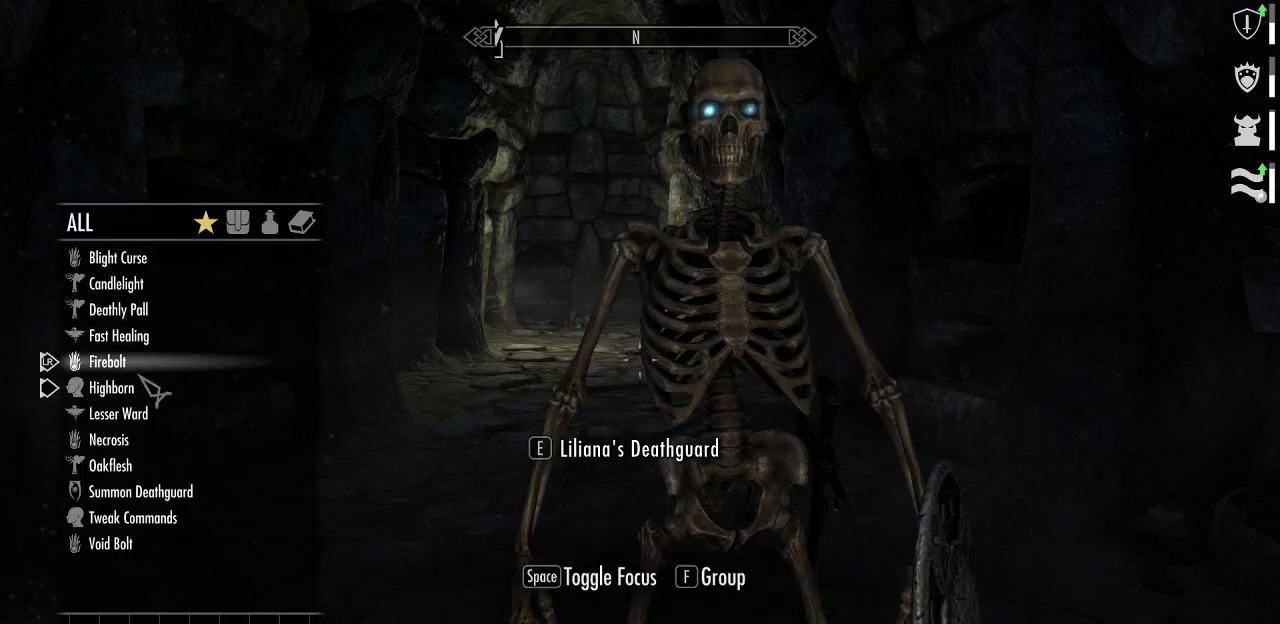
{"keys": [], "mouse": [], "mouse_move": "still", "events": []}